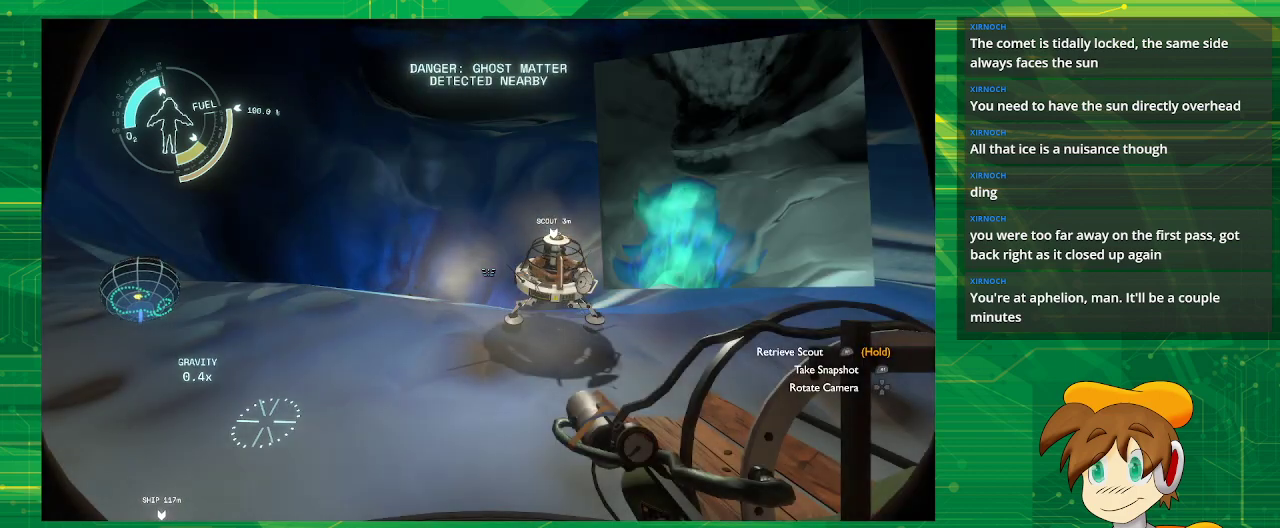
Gameplay with a controller (PlayStation layout); each line is a JSON object with the inputs held at the frame after it. "events" lists button and stick changes between this image and that frame as [ms after this image, input, new state], when the widget could be followed in between. Not read: L3 R3.
{"buttons": [], "left_stick": "up", "right_stick": "center", "events": [[83, "R1", "up"], [317, "left_stick", "up"]]}
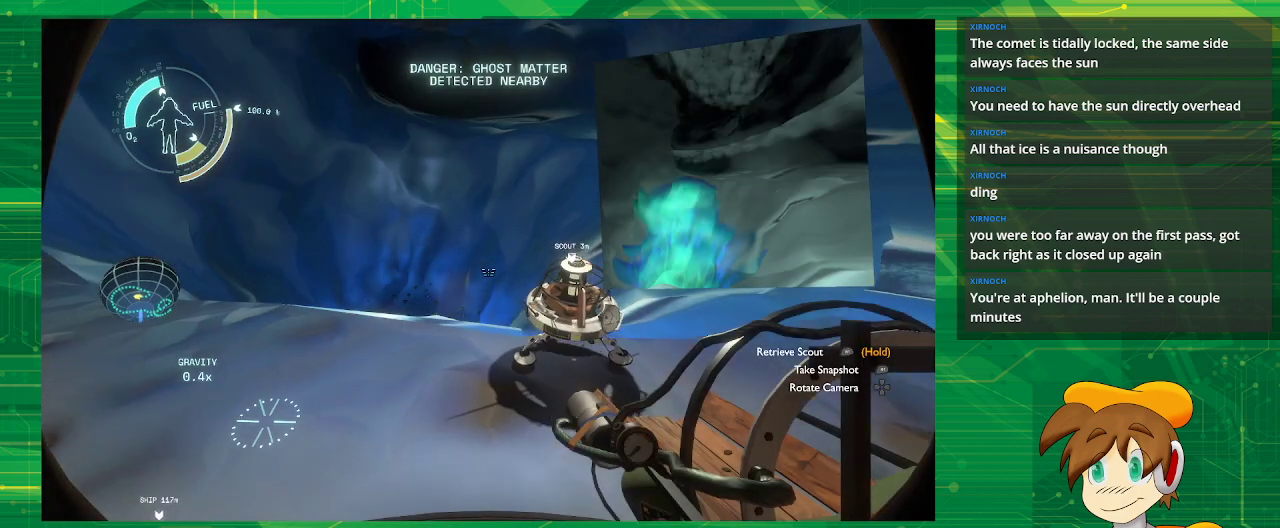
{"buttons": [], "left_stick": "center", "right_stick": "center", "events": [[67, "left_stick", "center"]]}
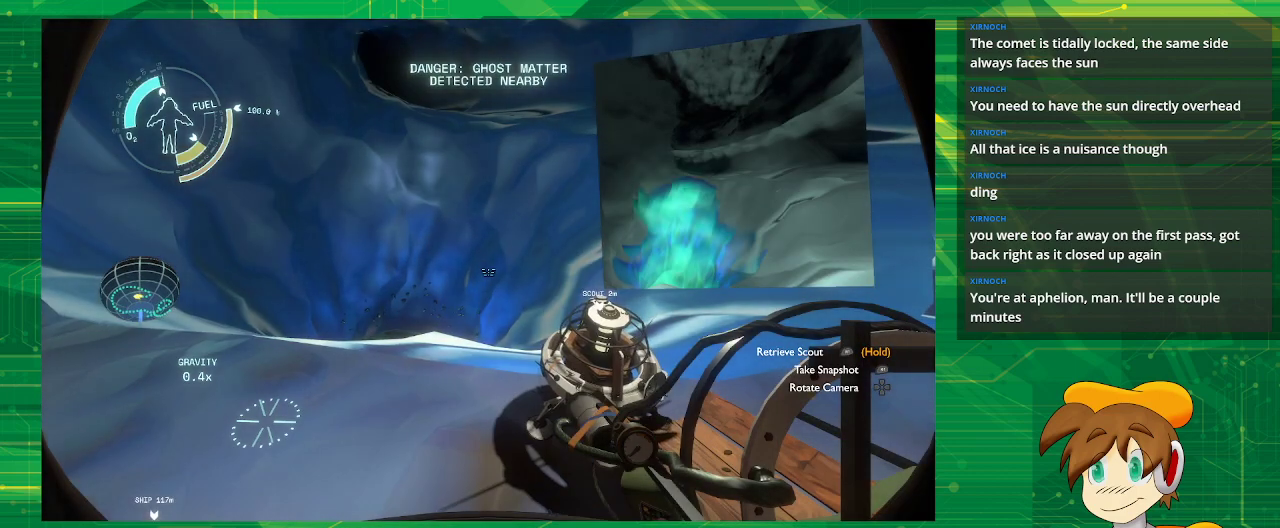
{"buttons": ["R1"], "left_stick": "center", "right_stick": "center", "events": [[17, "left_stick", "up-left"], [217, "R1", "down"], [233, "left_stick", "center"]]}
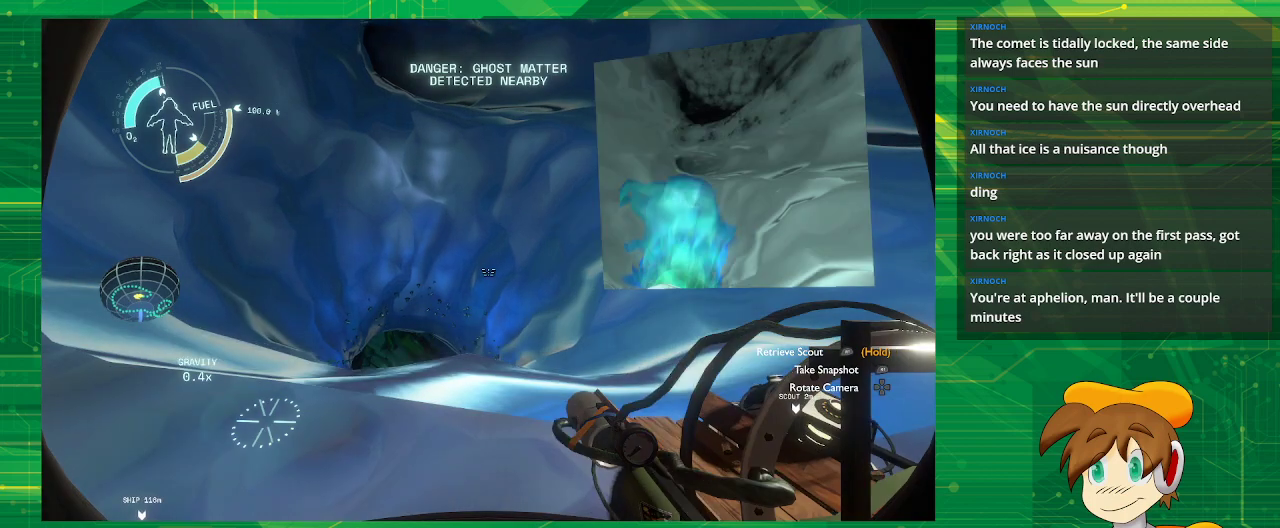
{"buttons": [], "left_stick": "center", "right_stick": "center", "events": [[483, "R1", "up"]]}
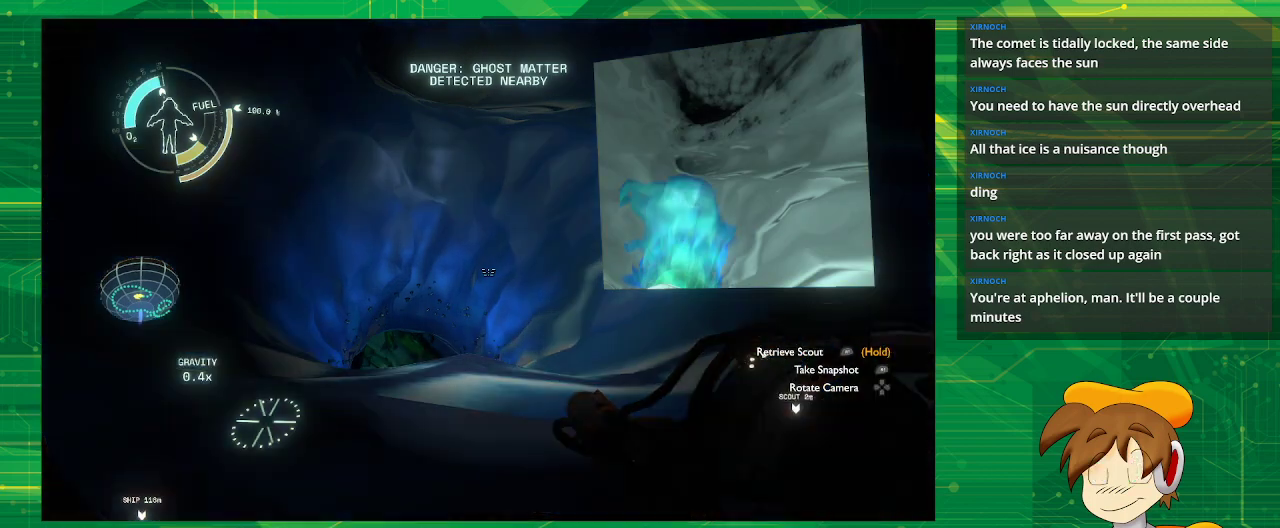
{"buttons": [], "left_stick": "up", "right_stick": "center", "events": [[17, "right_stick", "down-left"], [200, "right_stick", "center"], [467, "left_stick", "up"]]}
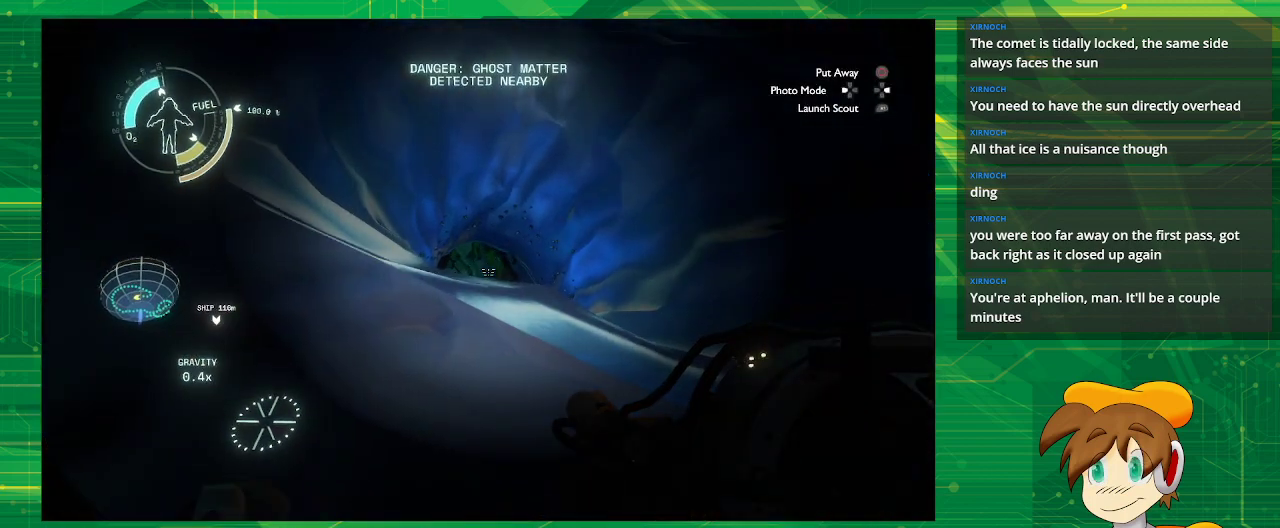
{"buttons": [], "left_stick": "center", "right_stick": "up", "events": [[100, "left_stick", "center"], [500, "right_stick", "up"]]}
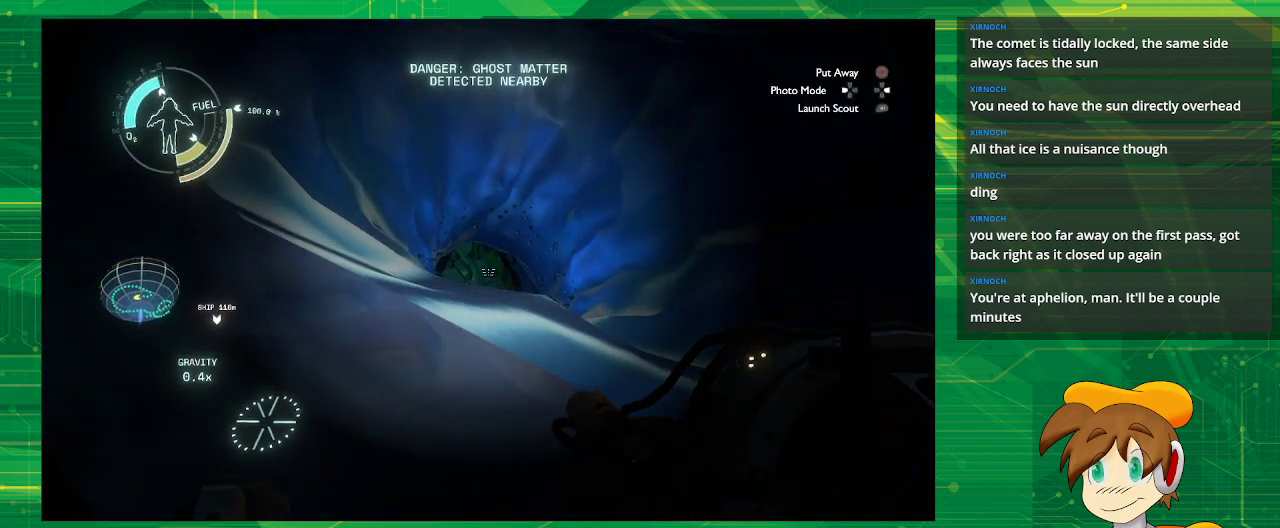
{"buttons": [], "left_stick": "center", "right_stick": "center", "events": [[67, "right_stick", "center"], [233, "R1", "down"], [350, "R1", "up"]]}
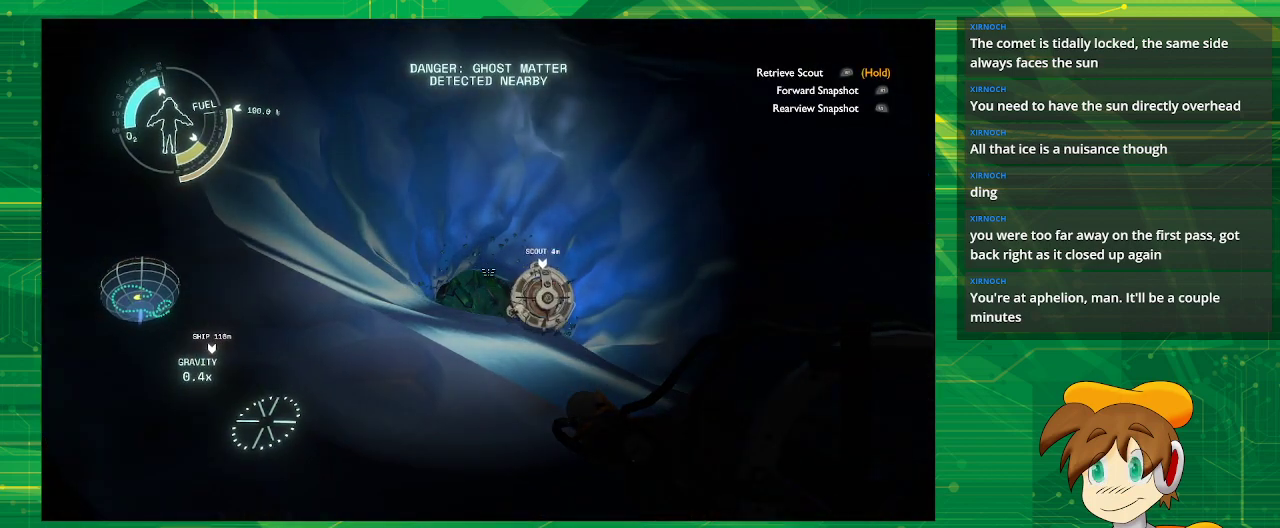
{"buttons": [], "left_stick": "center", "right_stick": "center", "events": []}
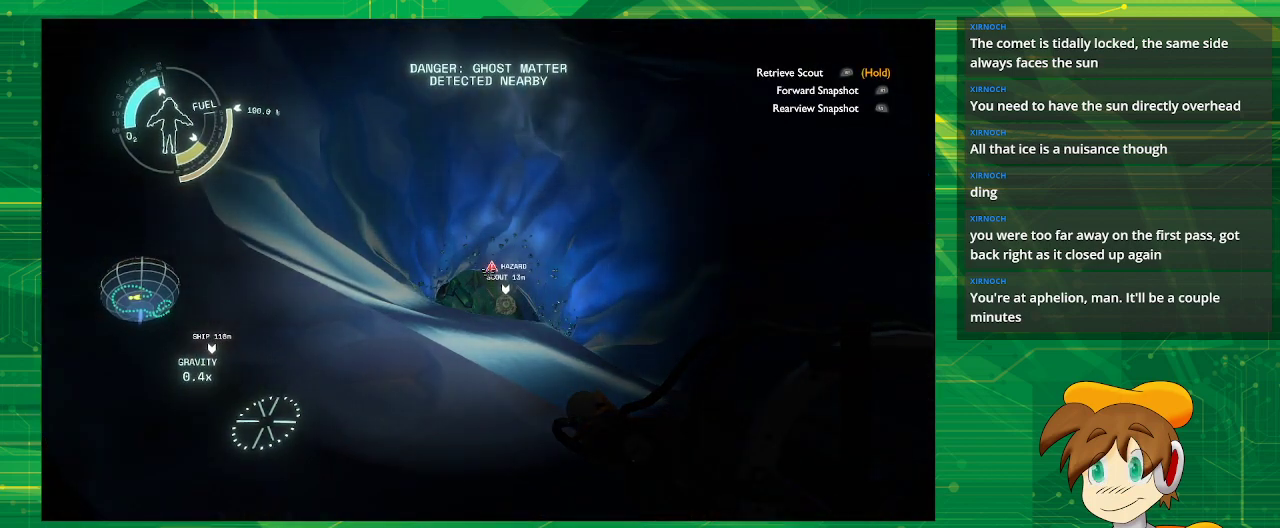
{"buttons": [], "left_stick": "center", "right_stick": "center", "events": []}
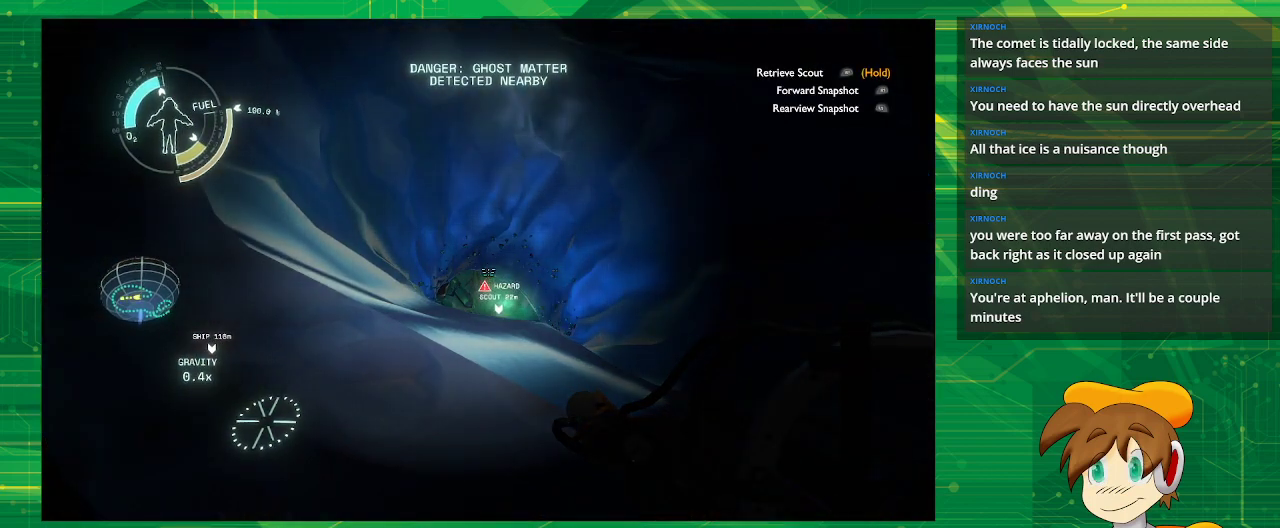
{"buttons": [], "left_stick": "center", "right_stick": "center", "events": [[167, "R1", "down"], [300, "R1", "up"]]}
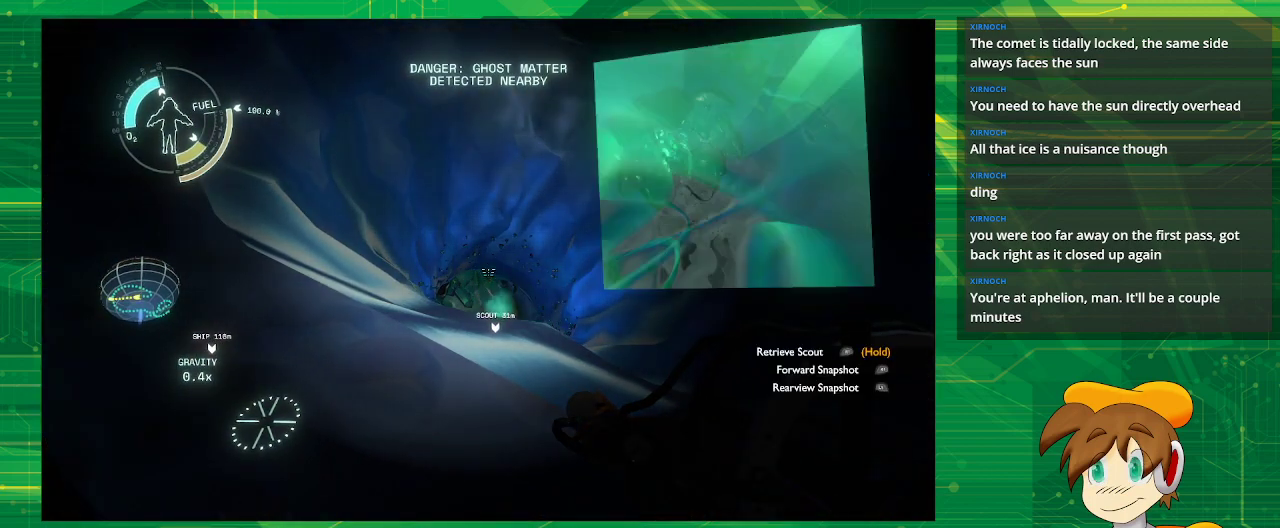
{"buttons": [], "left_stick": "center", "right_stick": "center", "events": []}
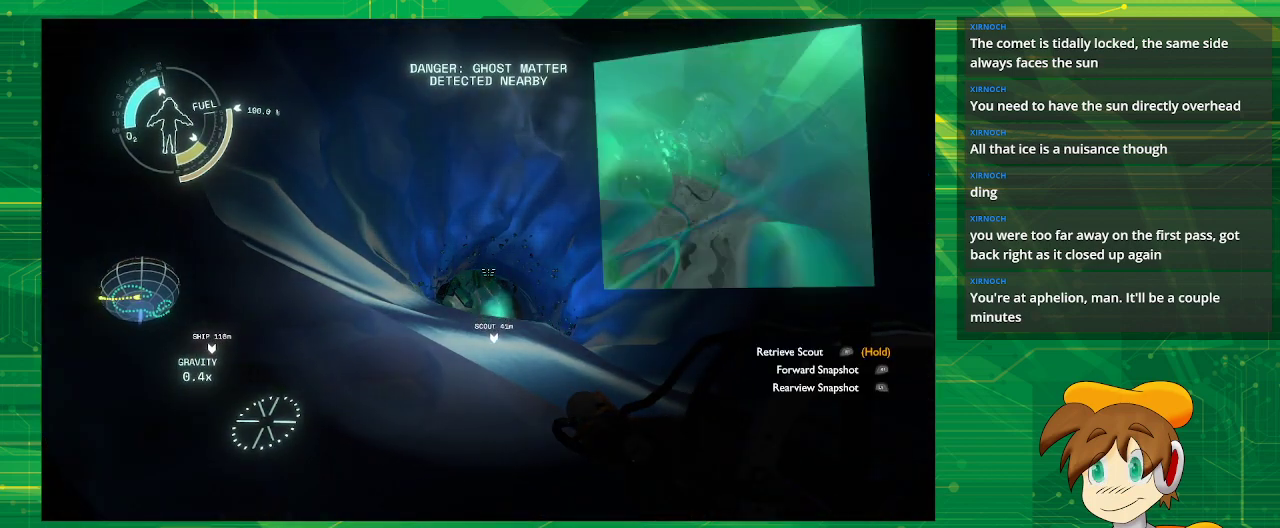
{"buttons": [], "left_stick": "center", "right_stick": "center", "events": [[333, "R1", "down"], [417, "R1", "up"]]}
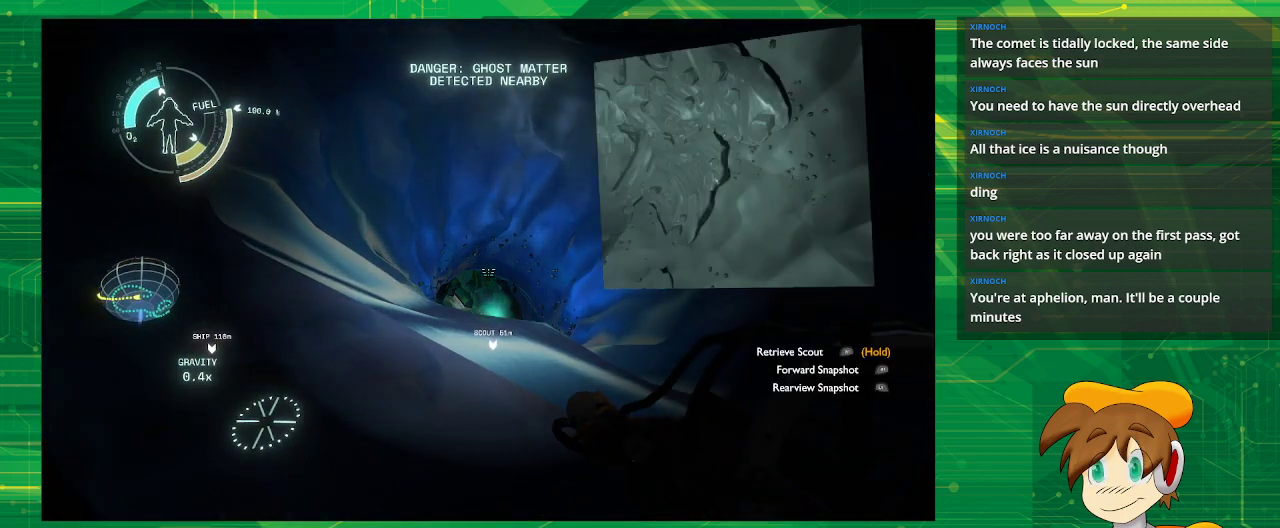
{"buttons": [], "left_stick": "center", "right_stick": "center", "events": [[267, "R1", "down"], [367, "R1", "up"]]}
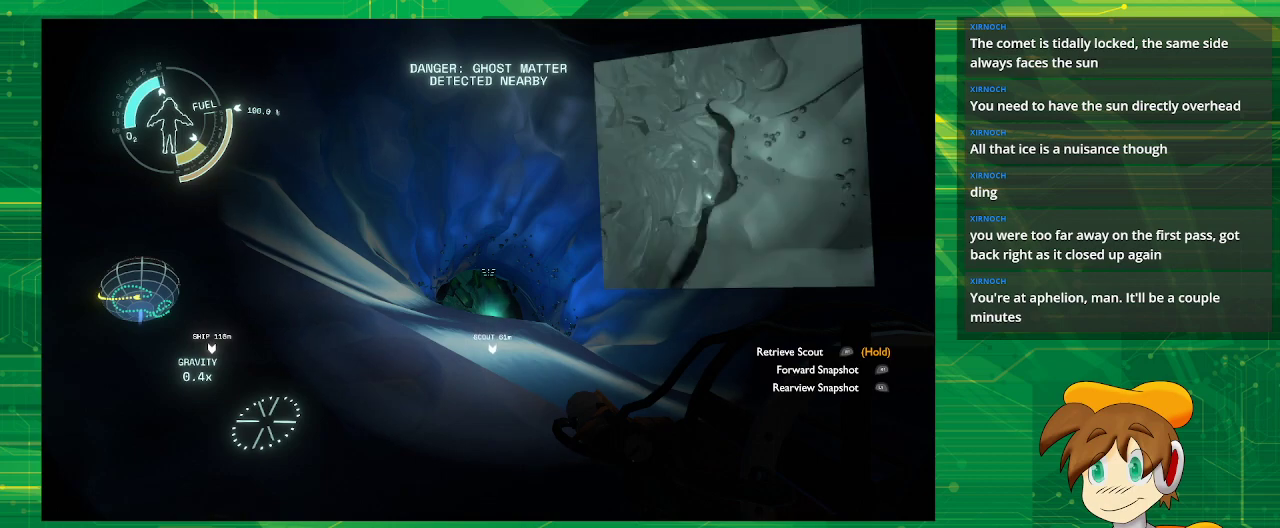
{"buttons": [], "left_stick": "center", "right_stick": "center", "events": []}
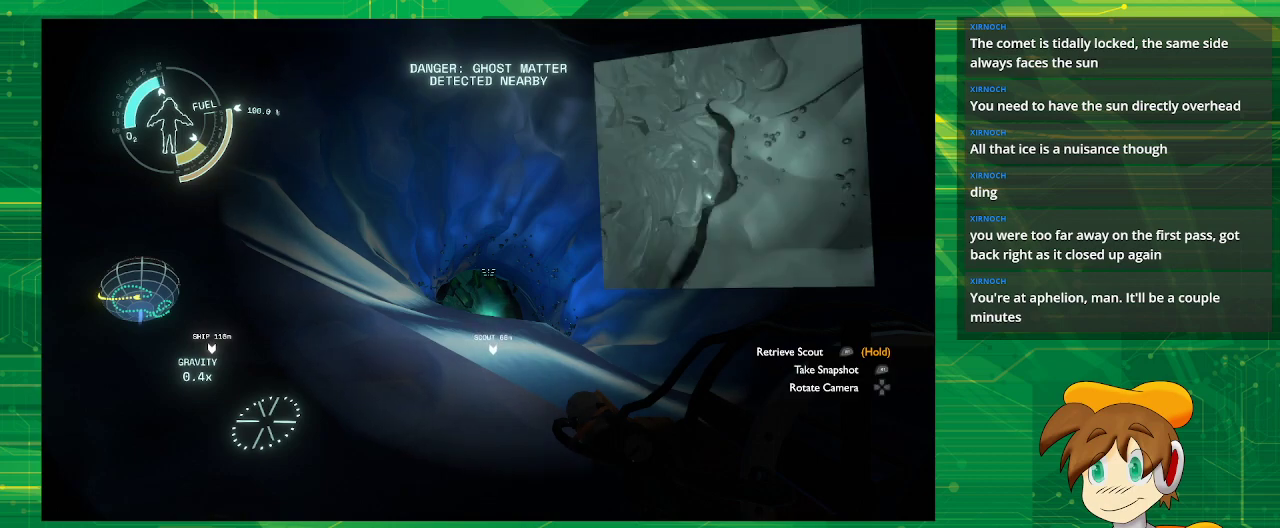
{"buttons": [], "left_stick": "up", "right_stick": "center", "events": [[133, "right_stick", "down-right"], [367, "right_stick", "center"], [433, "left_stick", "up"]]}
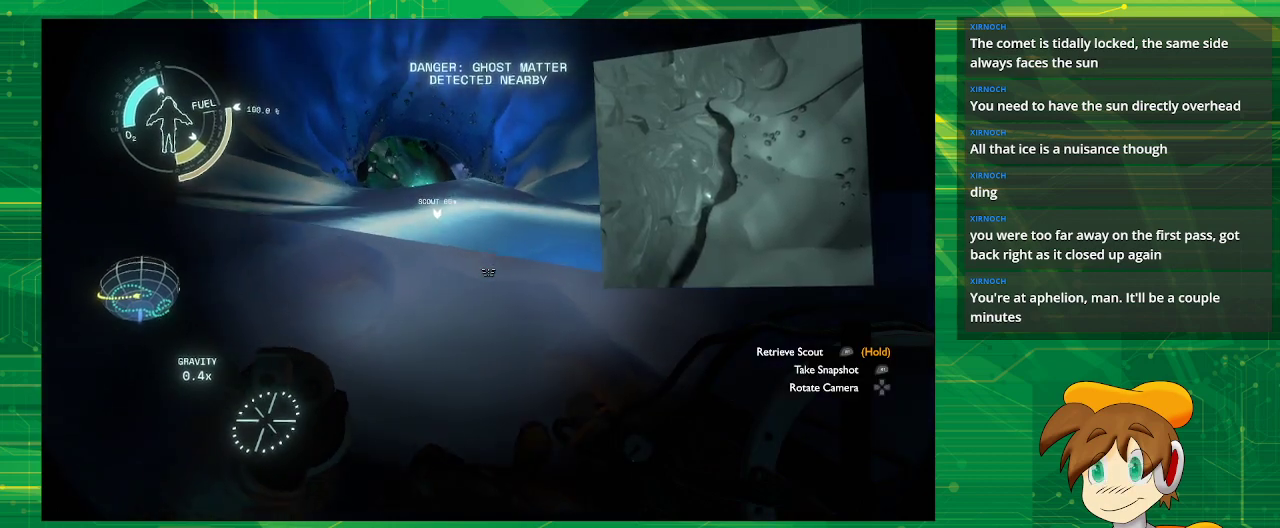
{"buttons": [], "left_stick": "center", "right_stick": "center", "events": [[83, "left_stick", "center"]]}
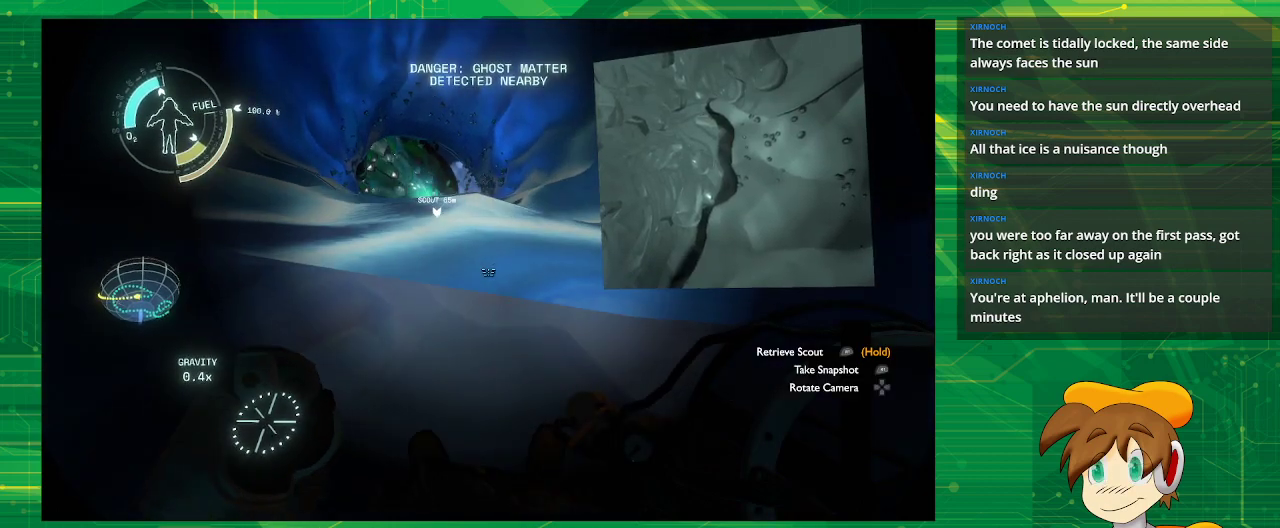
{"buttons": [], "left_stick": "center", "right_stick": "center", "events": [[67, "right_stick", "left"], [200, "right_stick", "center"]]}
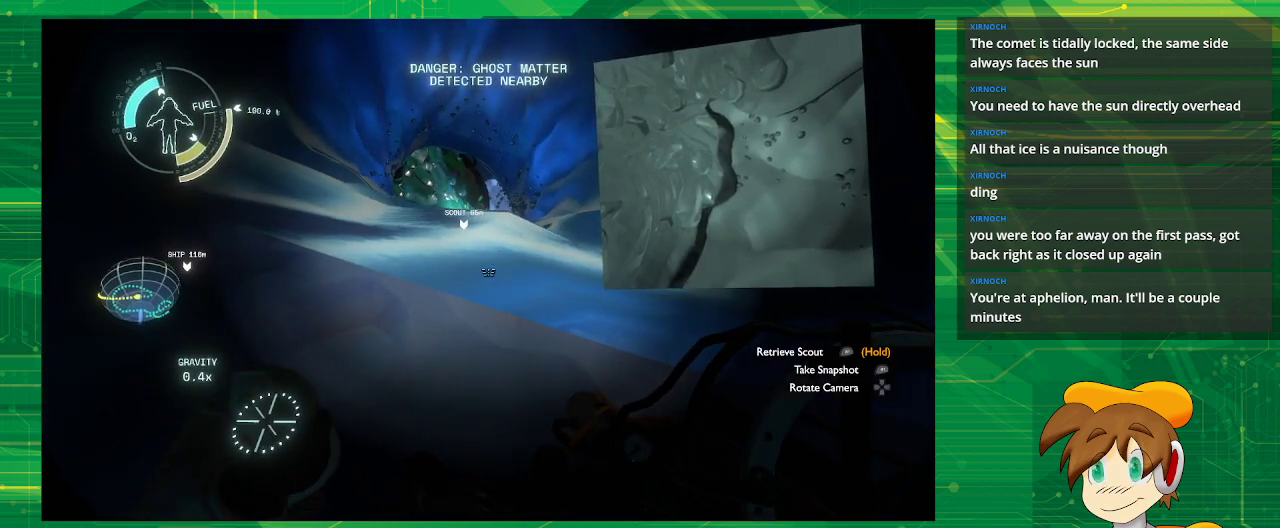
{"buttons": [], "left_stick": "center", "right_stick": "center", "events": []}
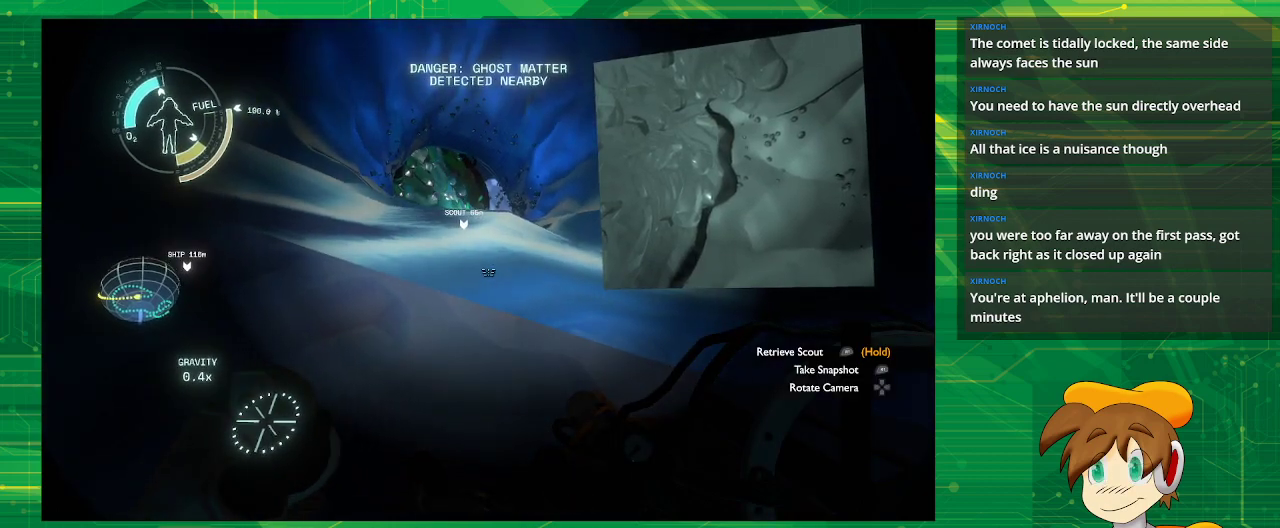
{"buttons": [], "left_stick": "center", "right_stick": "center", "events": []}
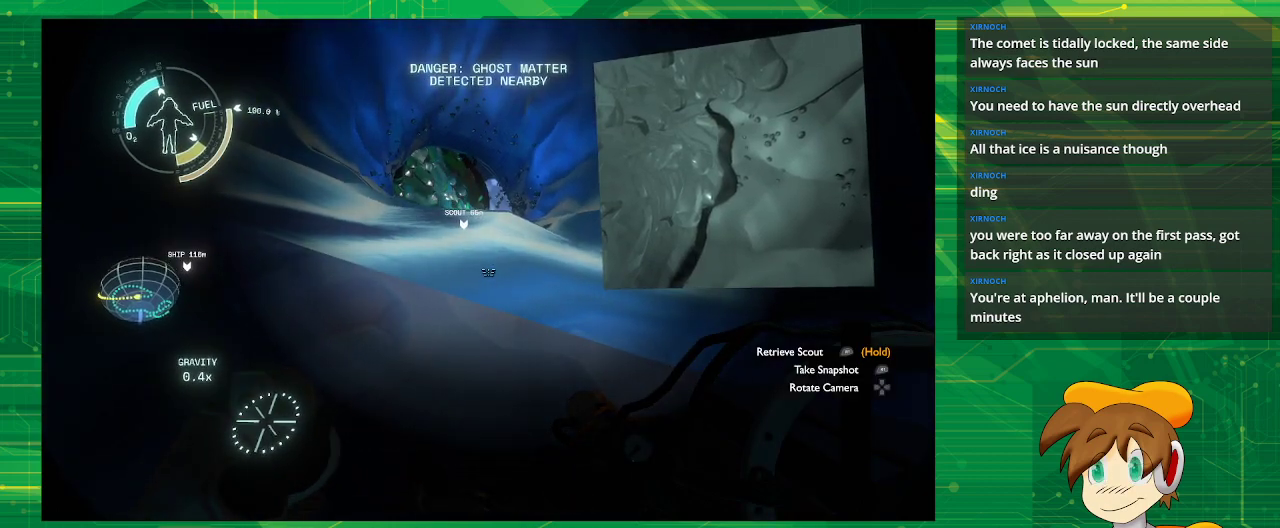
{"buttons": [], "left_stick": "center", "right_stick": "center", "events": []}
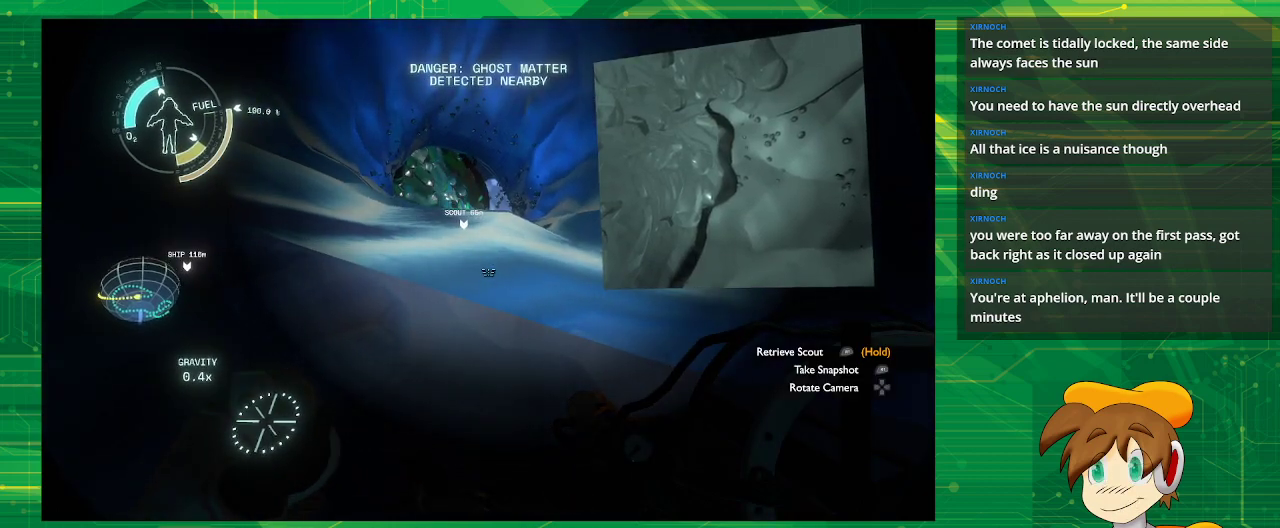
{"buttons": [], "left_stick": "center", "right_stick": "center", "events": []}
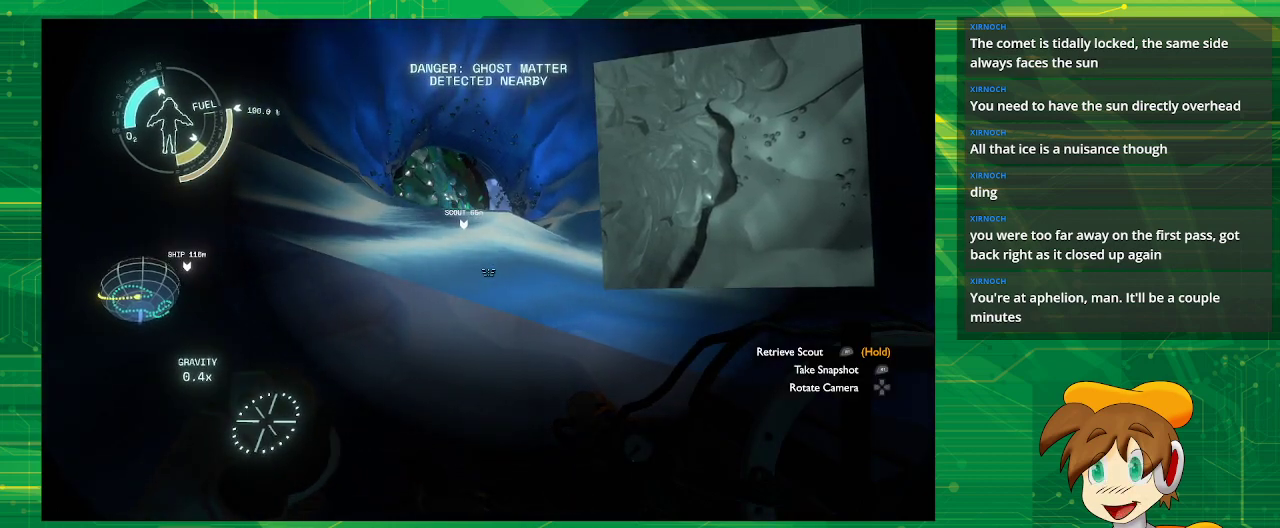
{"buttons": [], "left_stick": "center", "right_stick": "center", "events": []}
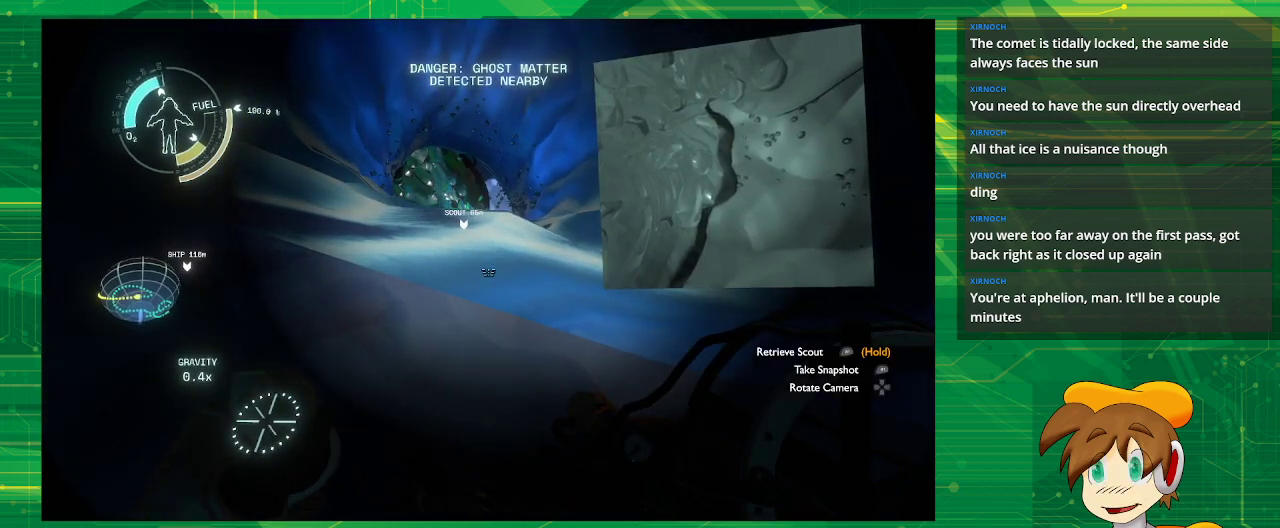
{"buttons": [], "left_stick": "center", "right_stick": "center", "events": []}
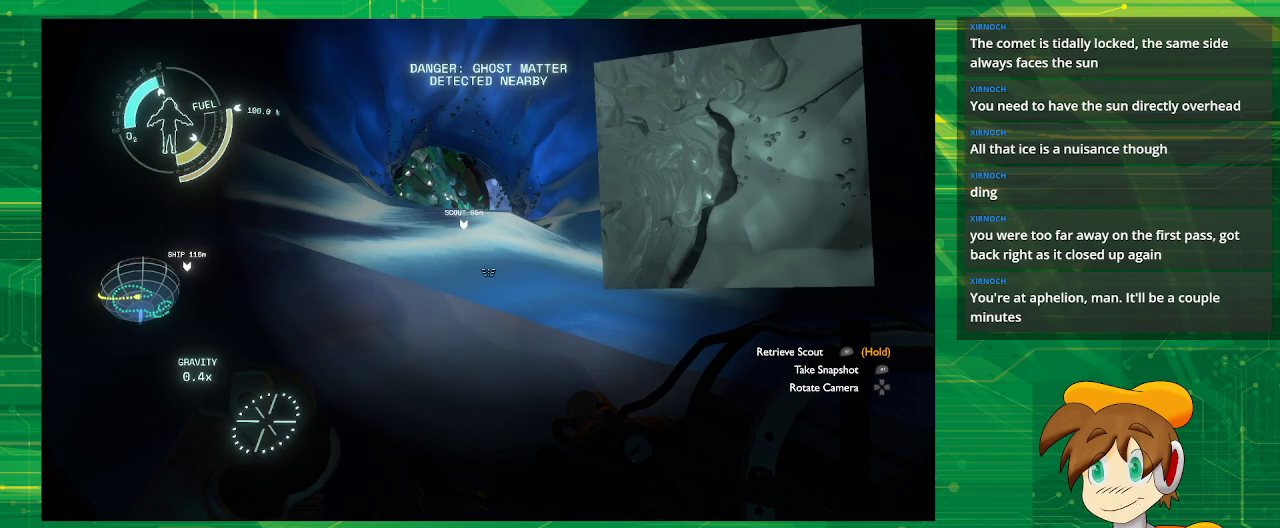
{"buttons": [], "left_stick": "up", "right_stick": "center", "events": [[17, "left_stick", "up"]]}
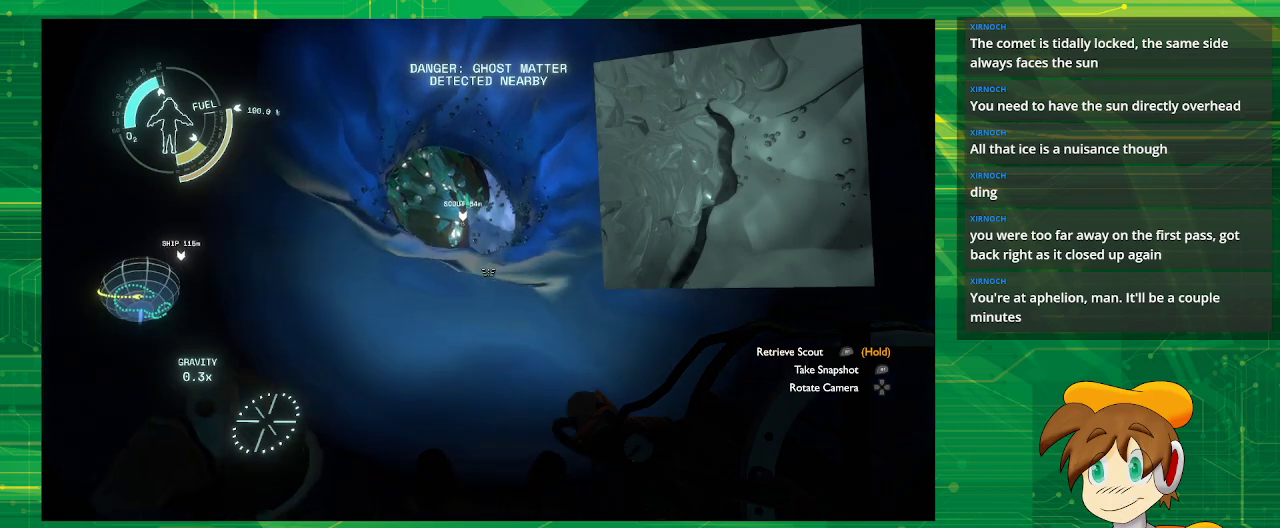
{"buttons": [], "left_stick": "up-left", "right_stick": "center", "events": [[367, "left_stick", "up-left"]]}
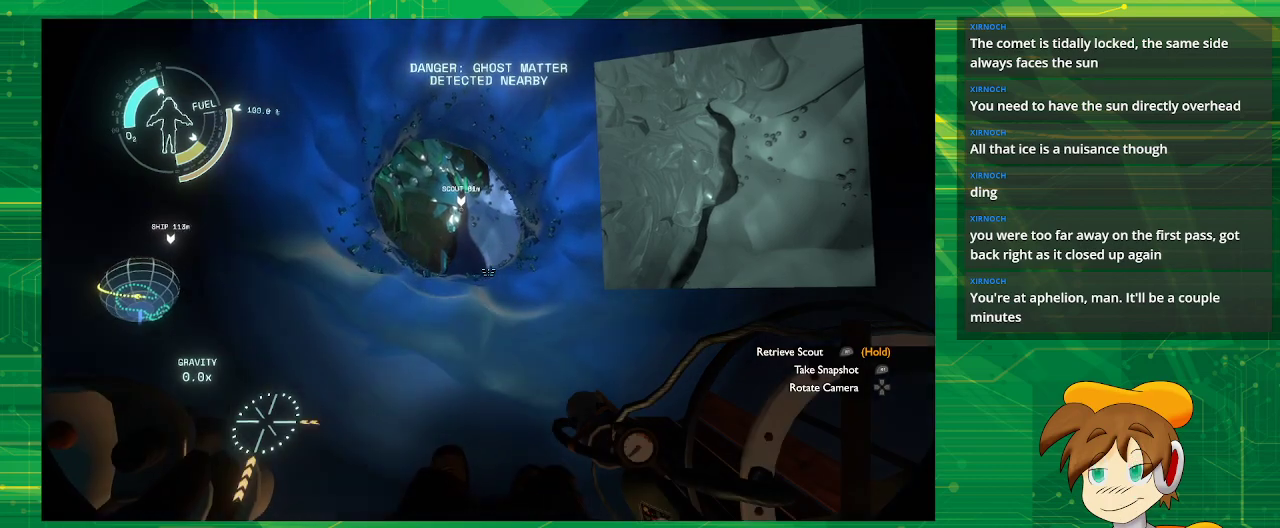
{"buttons": ["L2"], "left_stick": "center", "right_stick": "center", "events": [[83, "left_stick", "center"], [283, "L2", "down"]]}
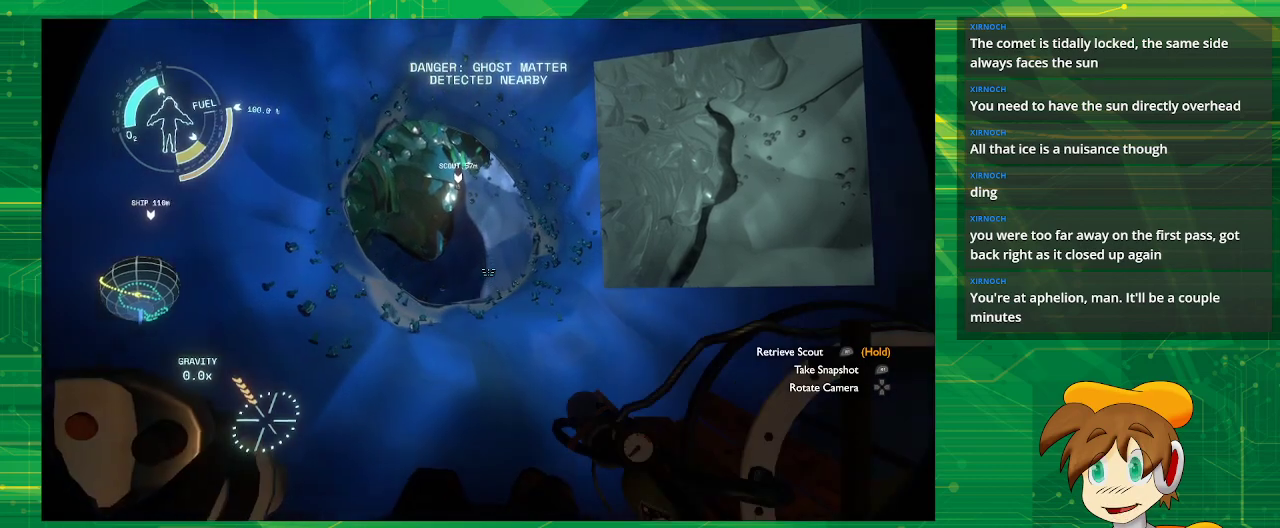
{"buttons": ["L2"], "left_stick": "center", "right_stick": "center", "events": []}
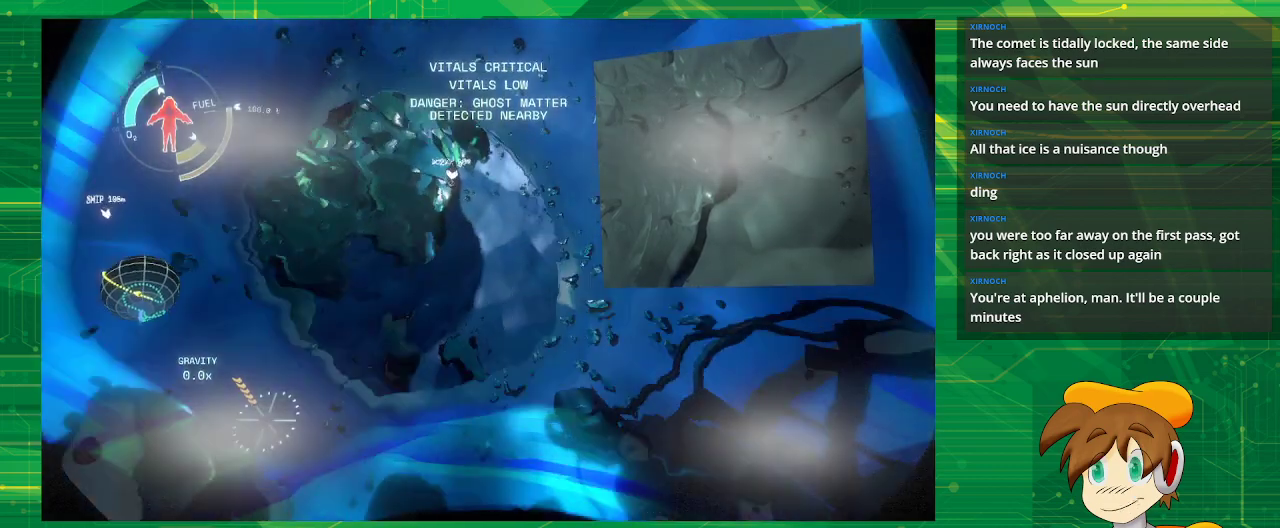
{"buttons": ["L2"], "left_stick": "center", "right_stick": "center", "events": []}
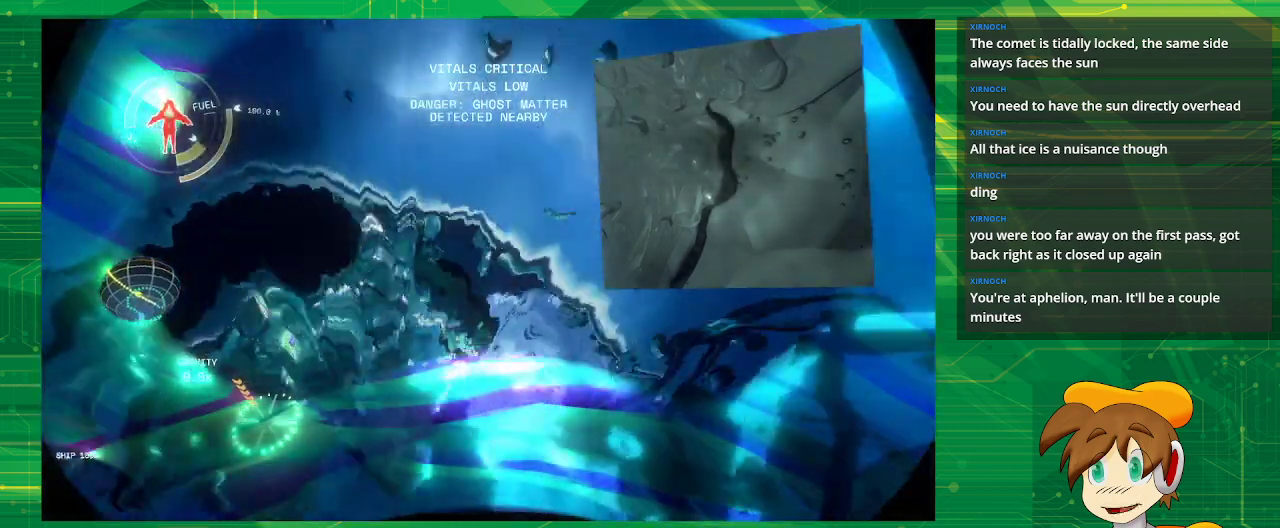
{"buttons": ["L2"], "left_stick": "center", "right_stick": "center", "events": []}